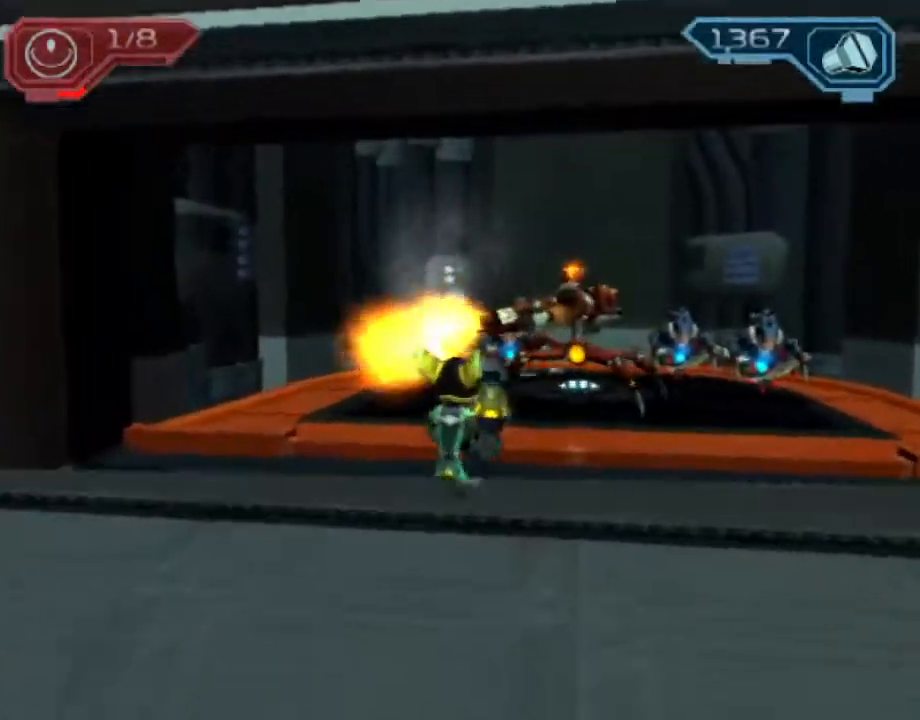
Gameplay with a controller (PlayStation layout); each line is a JSON object with the inputs held at the frame after it. "events" lists button and stick changes between this image and that frame as [ms after this image, input, new state], when the widget could be followed in between. Not read: L3 R3.
{"buttons": [], "left_stick": "up", "right_stick": "center", "events": [[17, "left_stick", "up-right"], [100, "CROSS", "up"], [100, "R1", "up"], [200, "TRIANGLE", "down"], [233, "left_stick", "center"], [283, "TRIANGLE", "up"], [317, "TRIANGLE", "down"], [383, "TRIANGLE", "up"], [383, "left_stick", "up"]]}
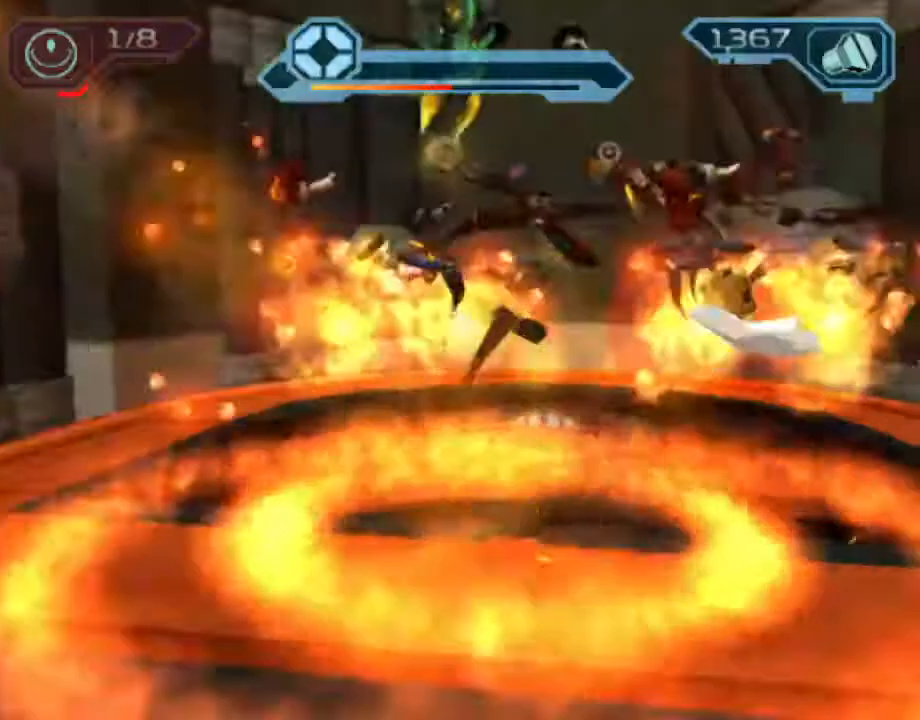
{"buttons": ["R2"], "left_stick": "up-left", "right_stick": "center", "events": [[217, "R2", "down"], [217, "left_stick", "up-left"], [217, "right_stick", "right"], [450, "right_stick", "center"]]}
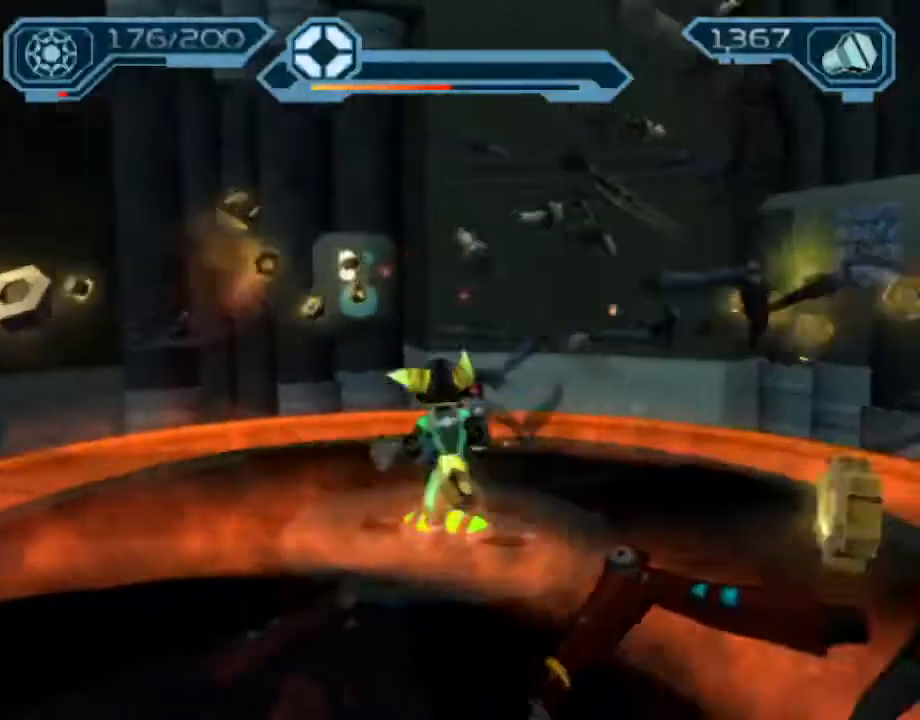
{"buttons": [], "left_stick": "up-left", "right_stick": "center", "events": [[250, "R2", "up"]]}
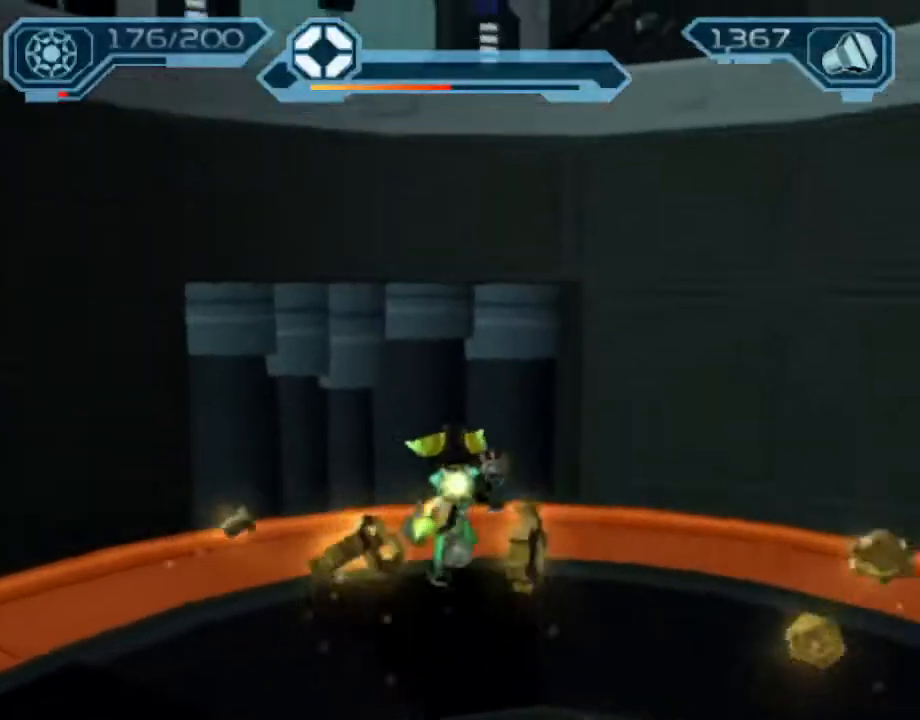
{"buttons": [], "left_stick": "up-left", "right_stick": "center", "events": [[33, "CROSS", "down"], [50, "R1", "down"], [400, "R1", "up"], [417, "CROSS", "up"]]}
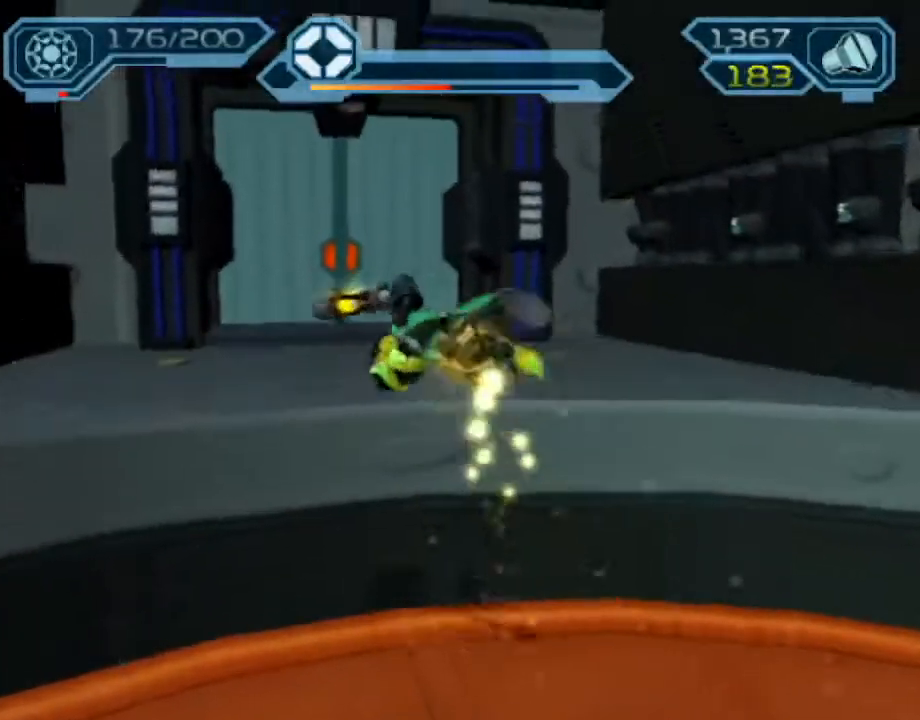
{"buttons": ["CIRCLE"], "left_stick": "up-left", "right_stick": "center", "events": [[167, "CROSS", "down"], [183, "CROSS", "up"], [267, "CIRCLE", "down"]]}
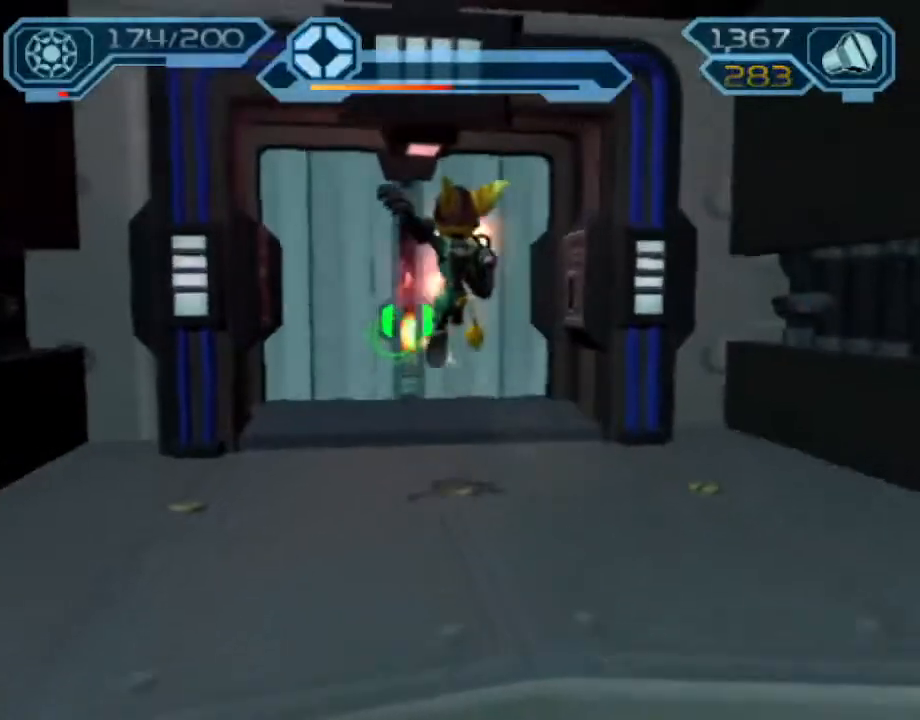
{"buttons": ["CIRCLE"], "left_stick": "up-left", "right_stick": "center", "events": [[233, "CROSS", "down"], [333, "CROSS", "up"]]}
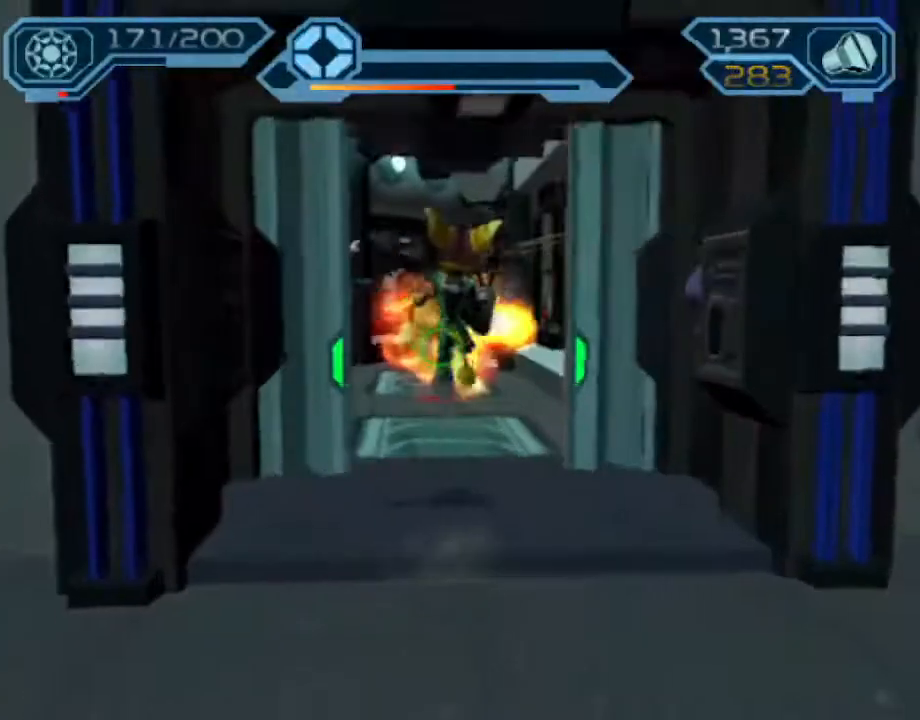
{"buttons": ["CIRCLE"], "left_stick": "up-left", "right_stick": "center", "events": [[433, "CROSS", "down"], [500, "CROSS", "up"]]}
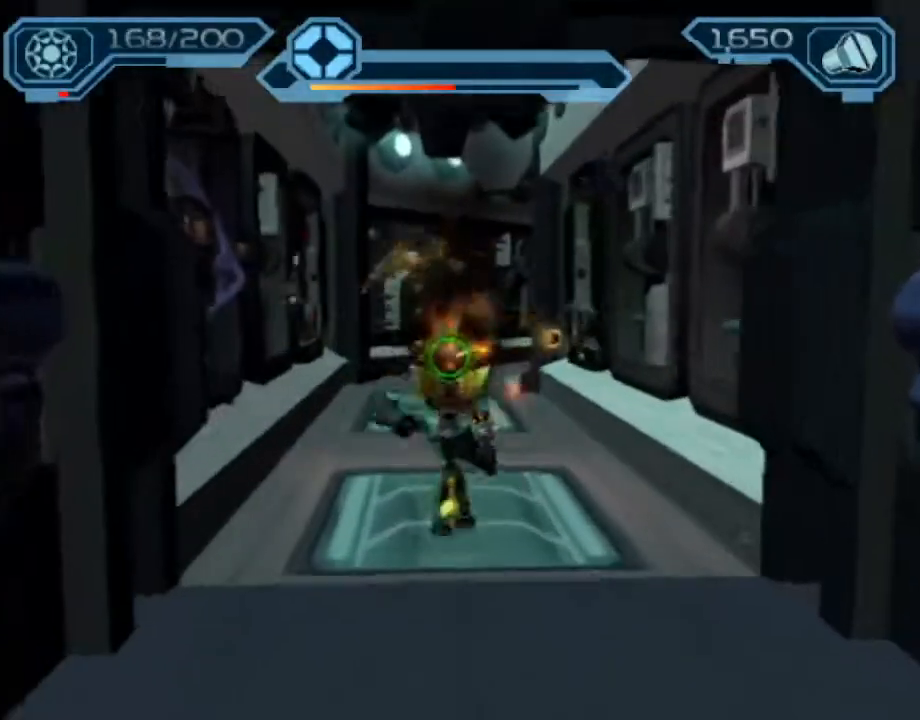
{"buttons": [], "left_stick": "up", "right_stick": "center", "events": [[50, "left_stick", "up"], [267, "CIRCLE", "up"]]}
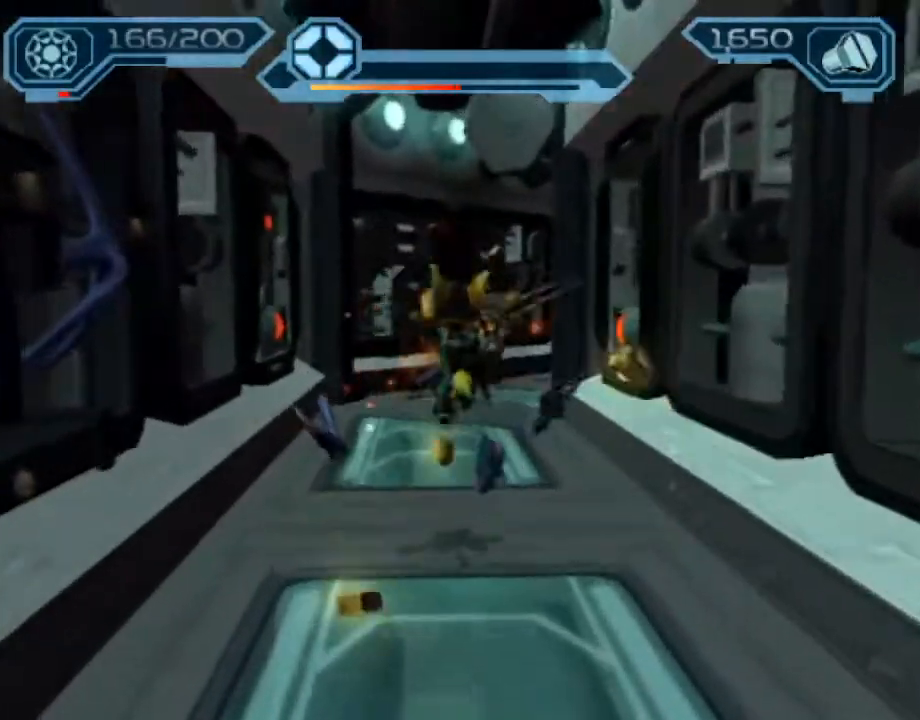
{"buttons": ["CROSS", "R1"], "left_stick": "up", "right_stick": "center", "events": [[283, "CROSS", "down"], [317, "R1", "down"], [350, "left_stick", "up-right"], [483, "left_stick", "up"]]}
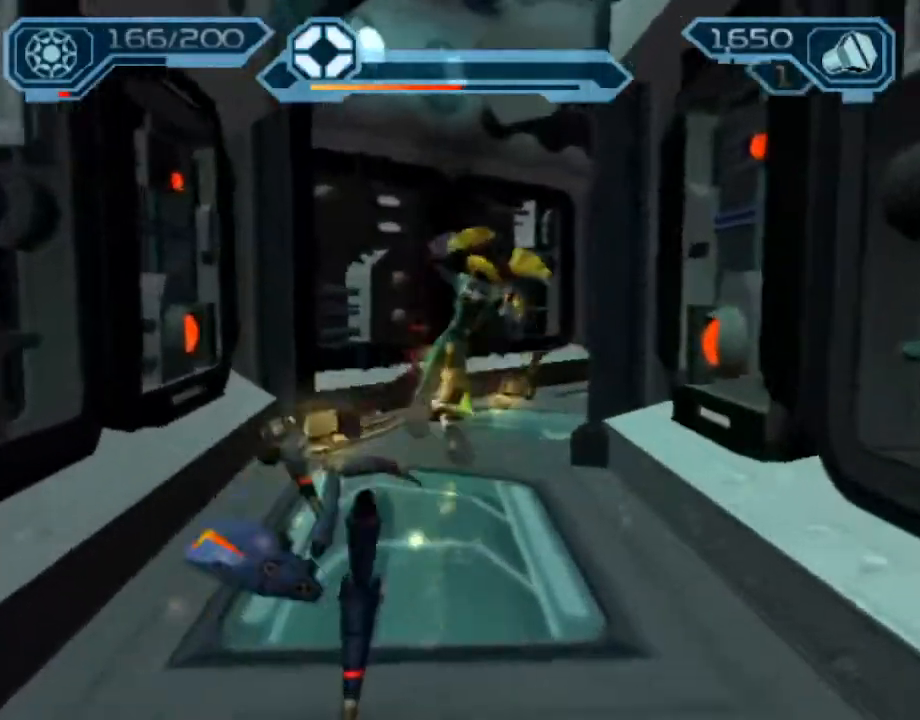
{"buttons": [], "left_stick": "up", "right_stick": "center", "events": [[150, "R1", "up"], [167, "CROSS", "up"], [167, "left_stick", "center"], [333, "left_stick", "up"], [333, "right_stick", "left"], [483, "right_stick", "center"]]}
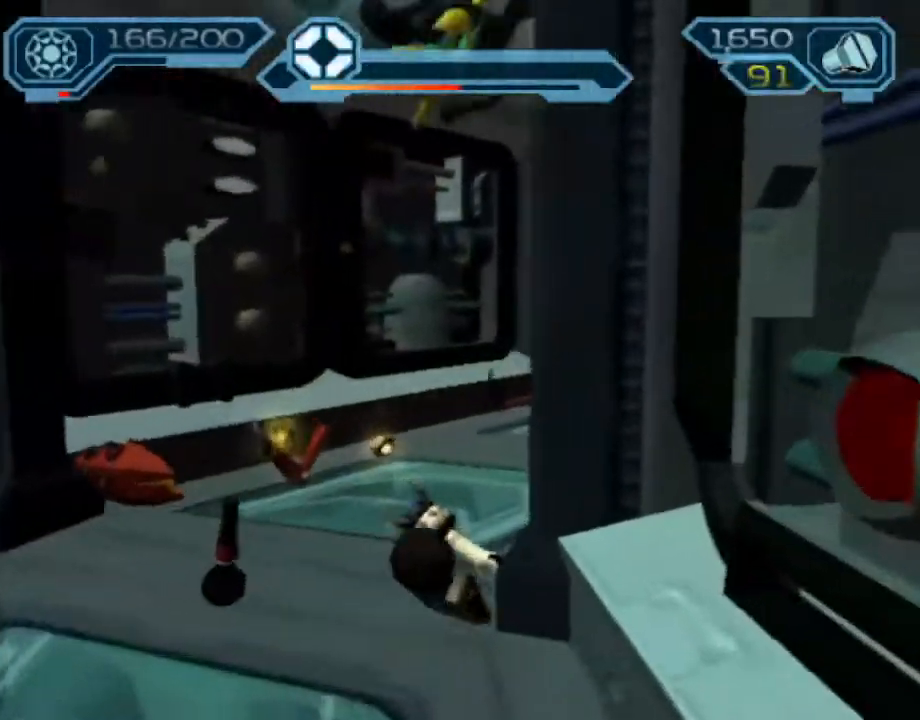
{"buttons": ["CIRCLE"], "left_stick": "up-right", "right_stick": "center", "events": [[283, "CROSS", "down"], [283, "left_stick", "up-right"], [350, "CROSS", "up"], [417, "CIRCLE", "down"]]}
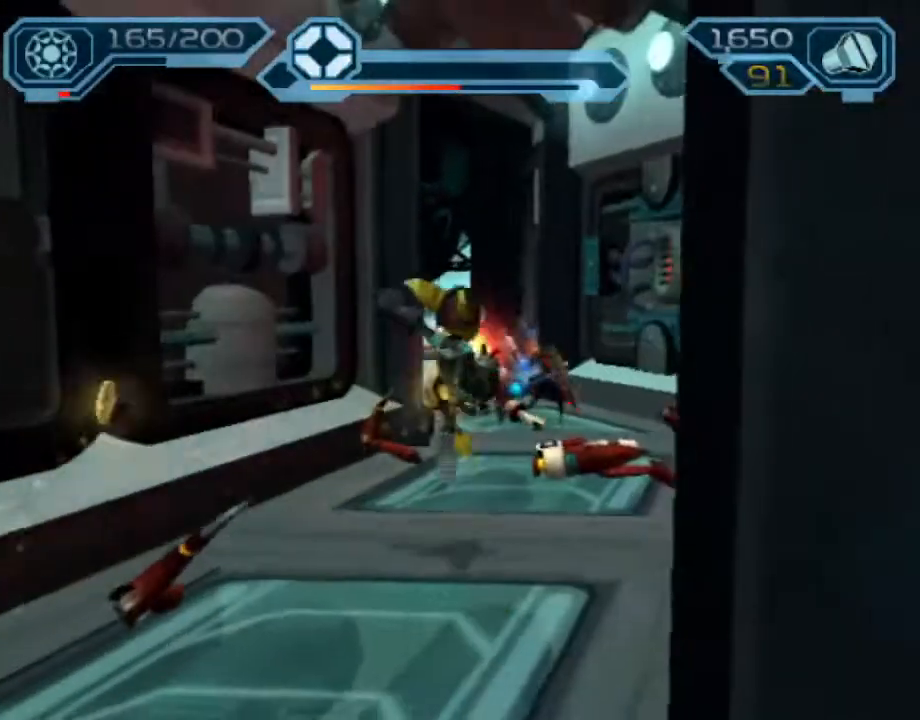
{"buttons": ["CROSS", "CIRCLE"], "left_stick": "up", "right_stick": "center", "events": [[33, "left_stick", "up"], [417, "CROSS", "down"]]}
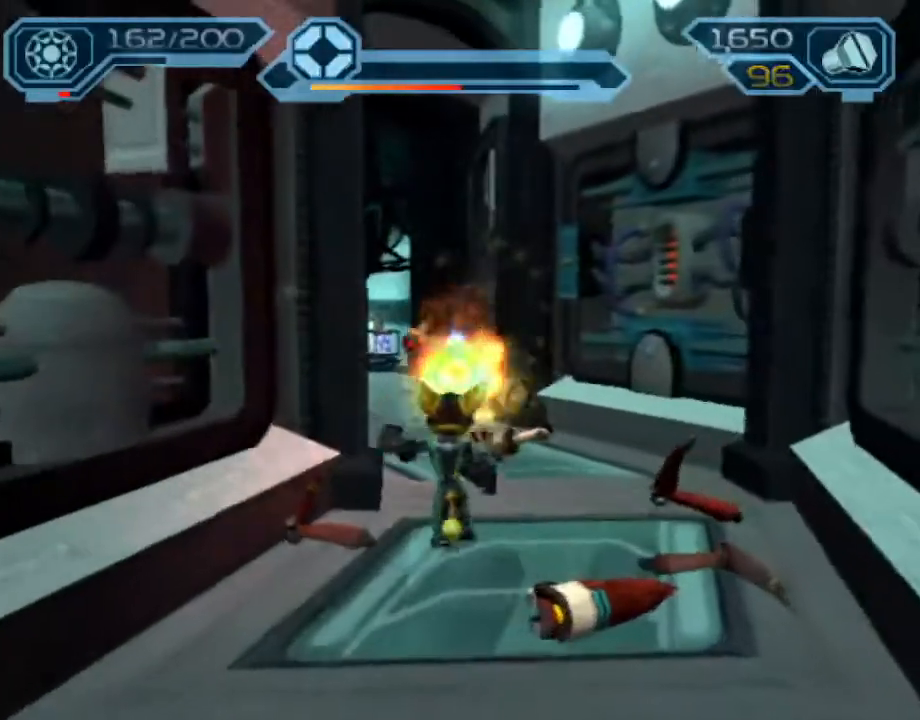
{"buttons": [], "left_stick": "up-left", "right_stick": "center", "events": [[50, "CIRCLE", "up"], [50, "CROSS", "up"], [200, "right_stick", "right"], [267, "left_stick", "up-left"], [400, "right_stick", "center"]]}
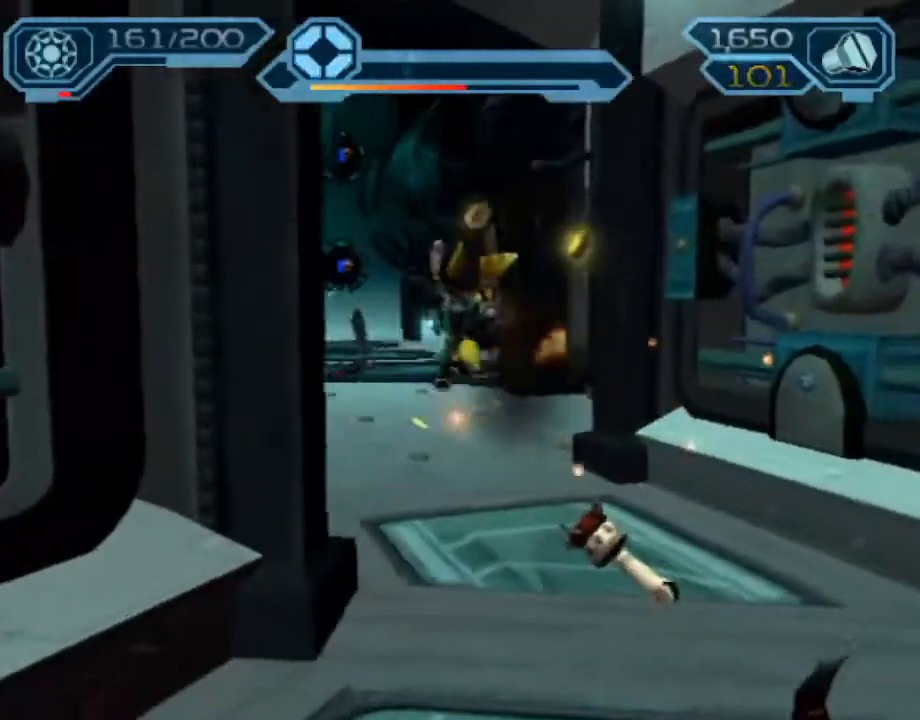
{"buttons": ["CROSS", "R1"], "left_stick": "up-left", "right_stick": "center", "events": [[183, "CROSS", "down"], [200, "R1", "down"]]}
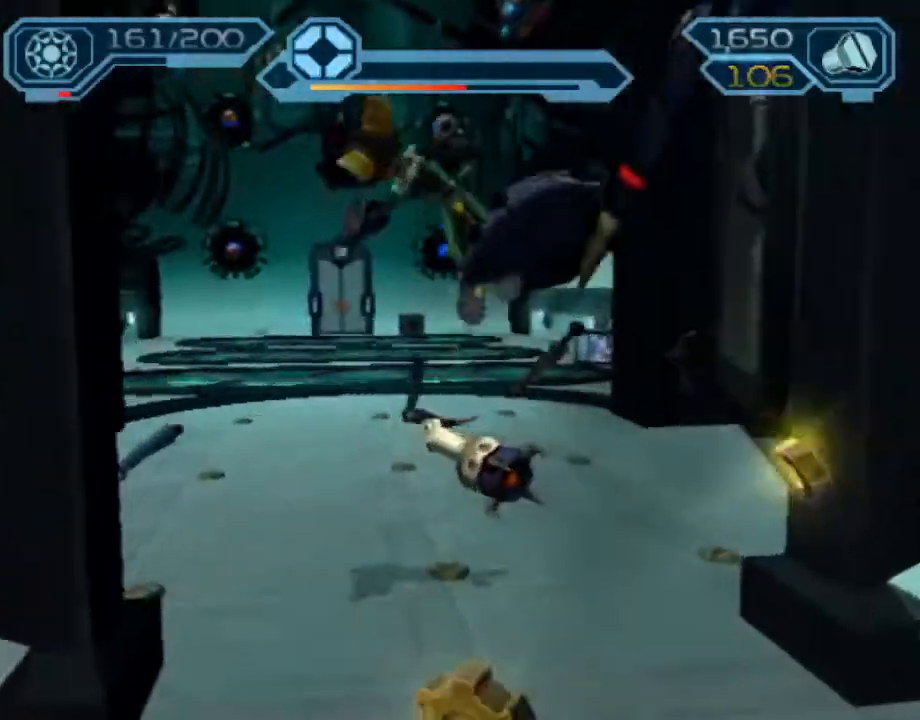
{"buttons": [], "left_stick": "up", "right_stick": "center", "events": [[117, "R1", "up"], [117, "left_stick", "up"], [133, "CROSS", "up"]]}
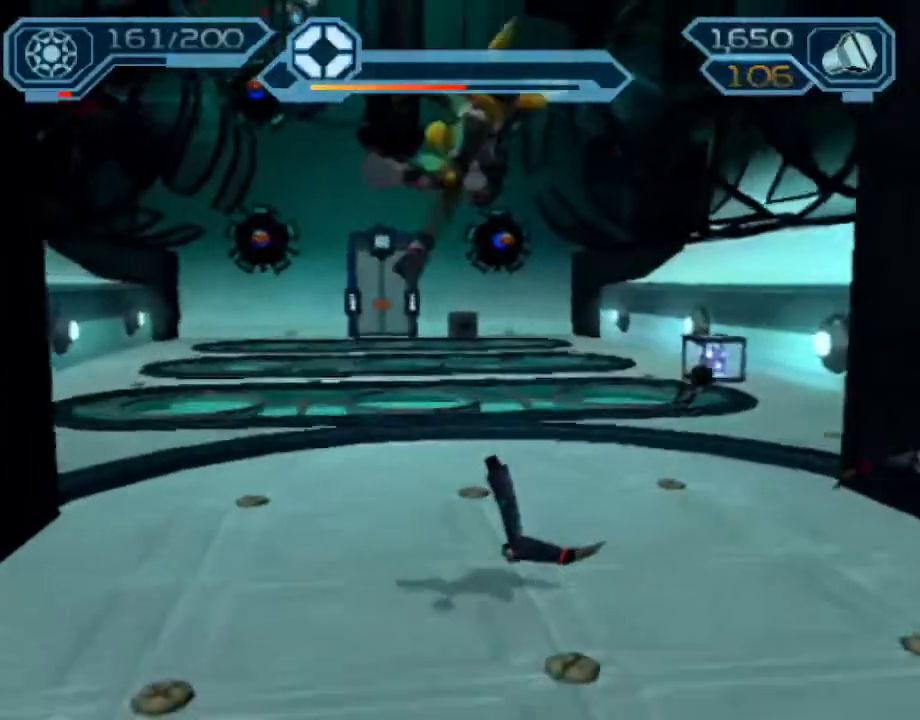
{"buttons": ["CROSS", "R1"], "left_stick": "up", "right_stick": "center", "events": [[150, "CROSS", "down"], [150, "R1", "down"], [183, "left_stick", "up-left"], [350, "left_stick", "up"]]}
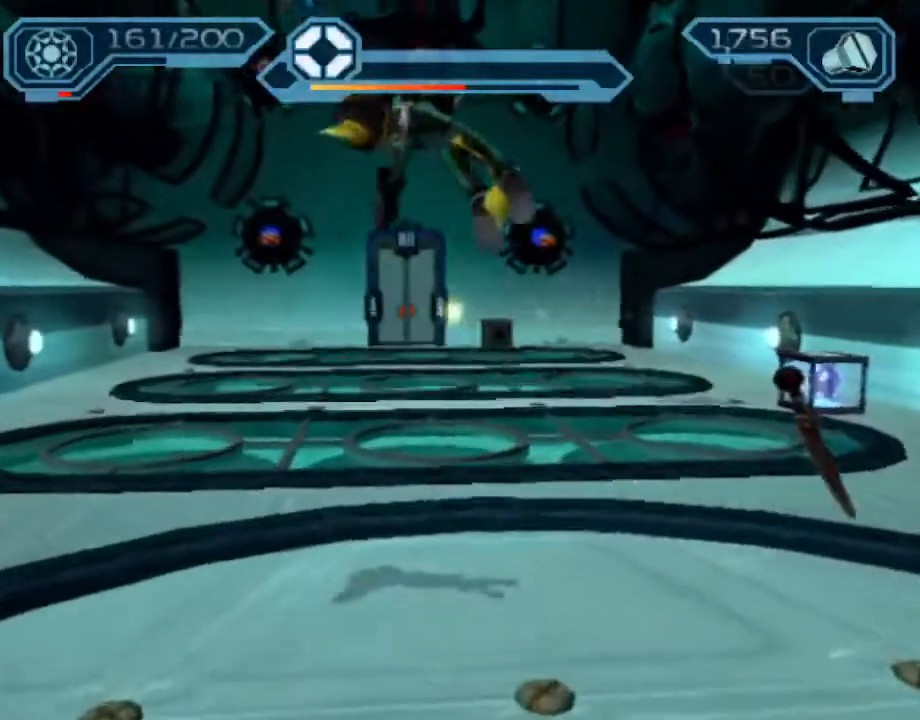
{"buttons": [], "left_stick": "up", "right_stick": "center", "events": [[50, "CROSS", "up"], [50, "R1", "up"]]}
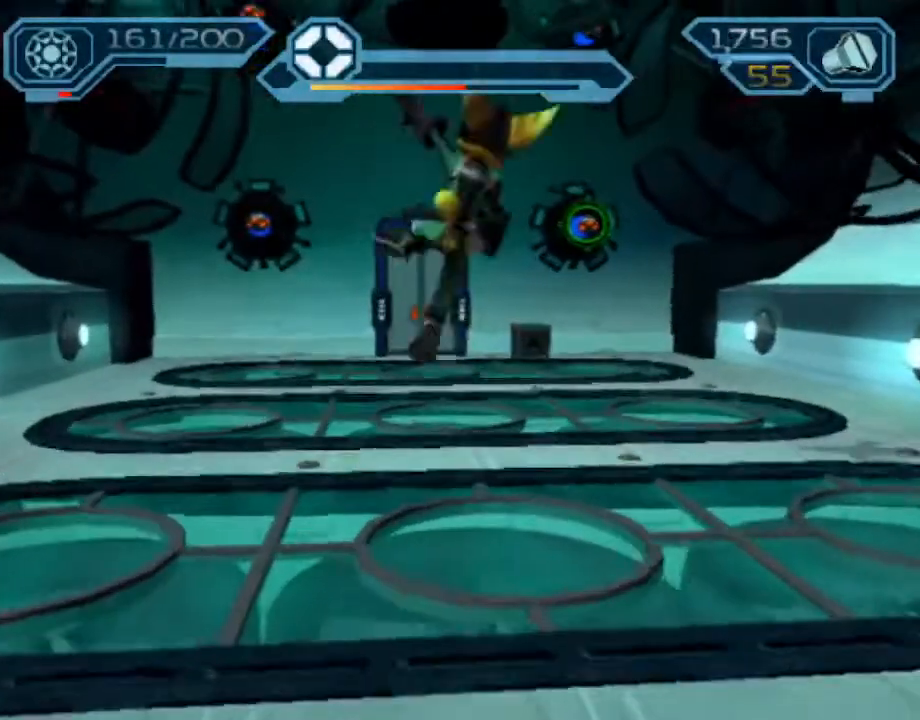
{"buttons": [], "left_stick": "up", "right_stick": "center", "events": [[133, "CROSS", "down"], [167, "R1", "down"], [167, "left_stick", "up-right"], [217, "CIRCLE", "down"], [267, "left_stick", "up"], [300, "CROSS", "up"], [350, "R1", "up"], [383, "CIRCLE", "up"]]}
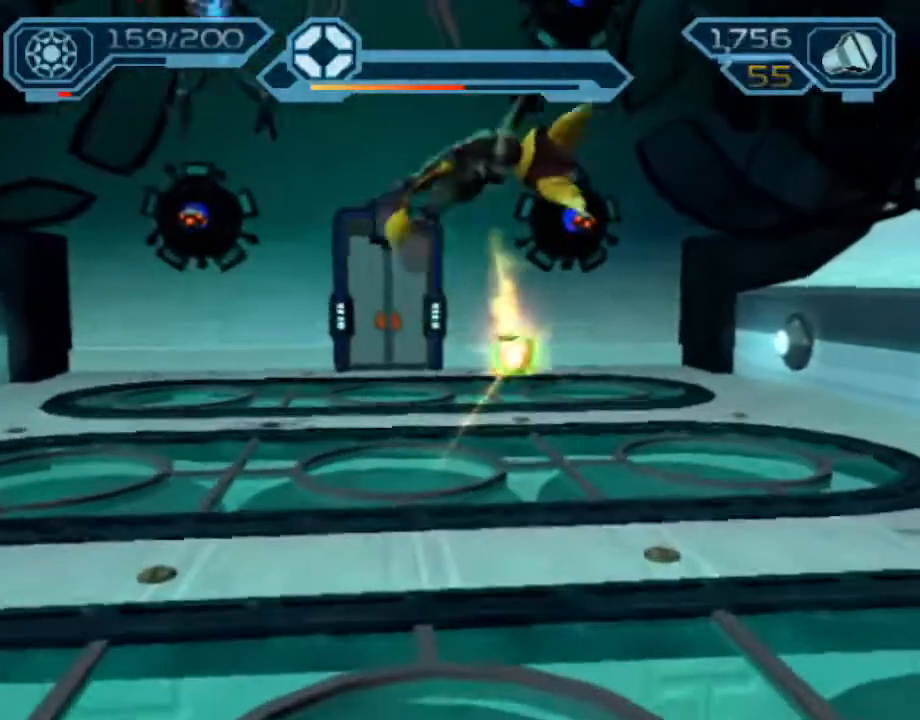
{"buttons": [], "left_stick": "up", "right_stick": "center", "events": []}
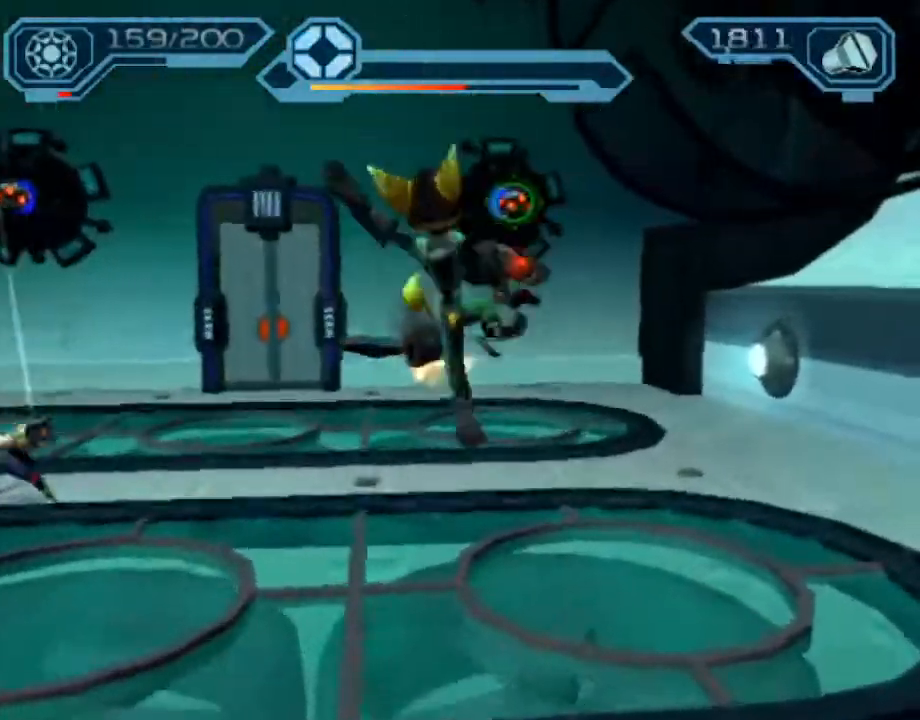
{"buttons": [], "left_stick": "up-left", "right_stick": "center", "events": [[17, "left_stick", "up-left"], [83, "CROSS", "down"], [150, "CROSS", "up"], [283, "right_stick", "right"], [433, "right_stick", "center"]]}
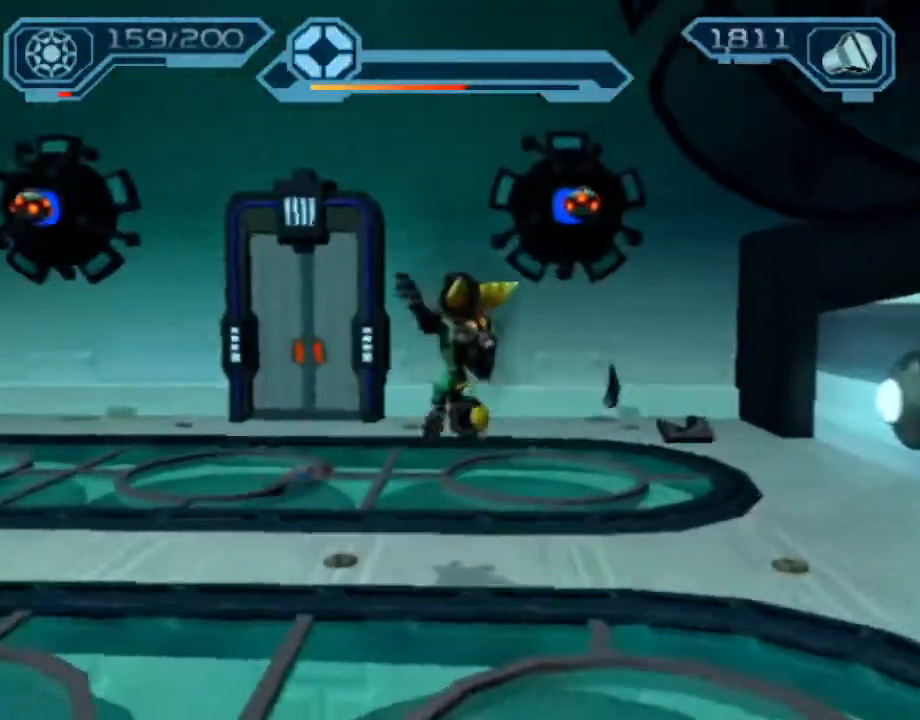
{"buttons": ["CROSS", "R1"], "left_stick": "up-left", "right_stick": "center", "events": [[267, "CROSS", "down"], [283, "R1", "down"]]}
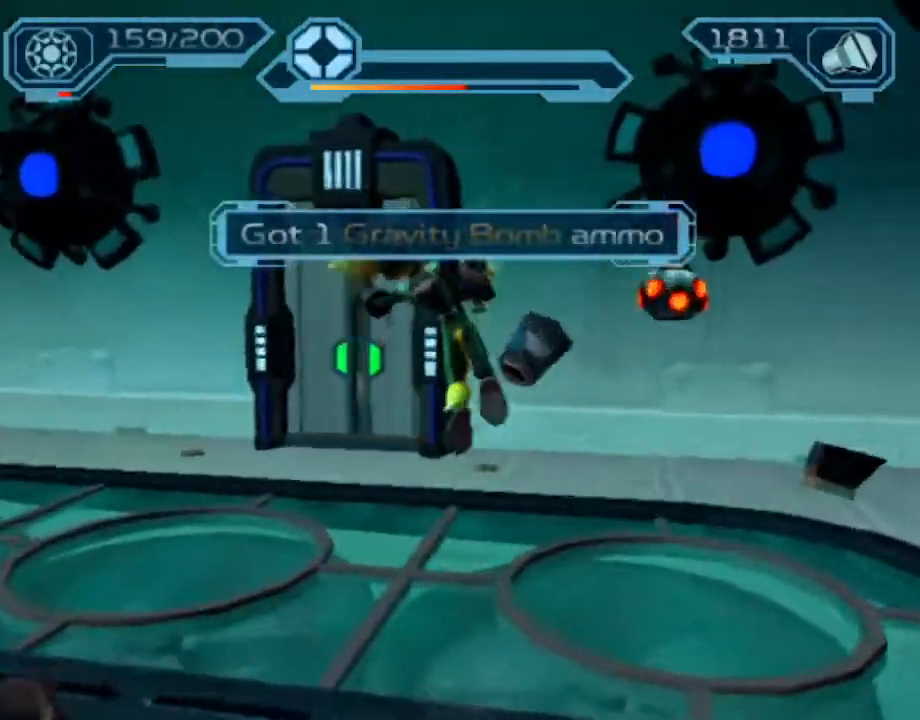
{"buttons": [], "left_stick": "up", "right_stick": "center", "events": [[100, "left_stick", "up"], [117, "R1", "up"], [133, "CROSS", "up"]]}
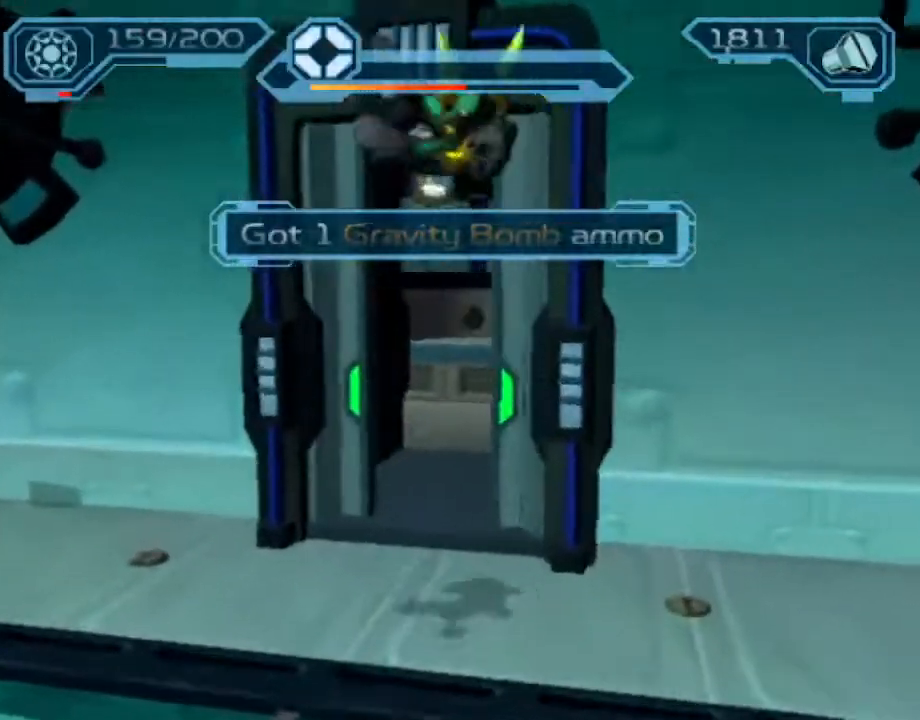
{"buttons": ["CROSS", "R1"], "left_stick": "up", "right_stick": "center", "events": [[233, "CROSS", "down"], [250, "R1", "down"], [350, "left_stick", "right"], [450, "left_stick", "up"]]}
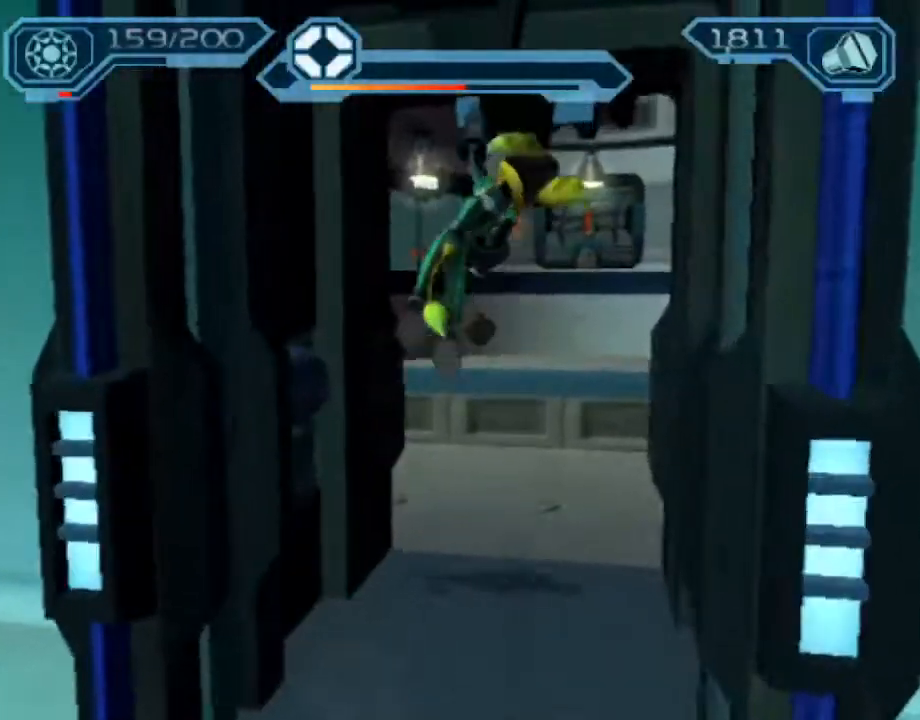
{"buttons": [], "left_stick": "up", "right_stick": "center", "events": [[167, "CROSS", "up"], [167, "R1", "up"]]}
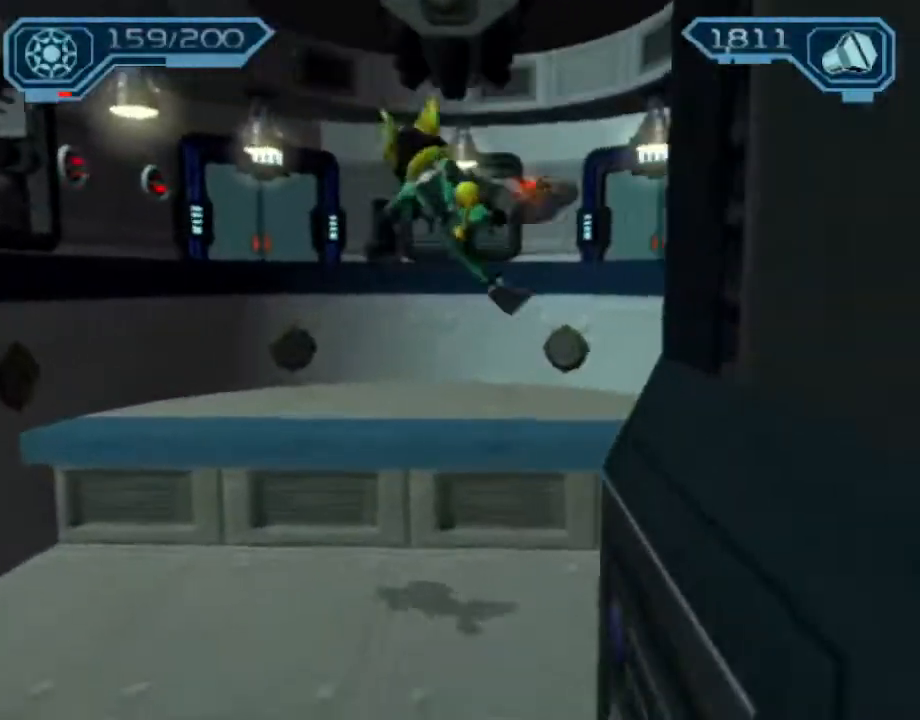
{"buttons": ["CROSS"], "left_stick": "up-left", "right_stick": "center", "events": [[67, "CROSS", "down"], [100, "R1", "down"], [100, "left_stick", "up-left"], [483, "R1", "up"]]}
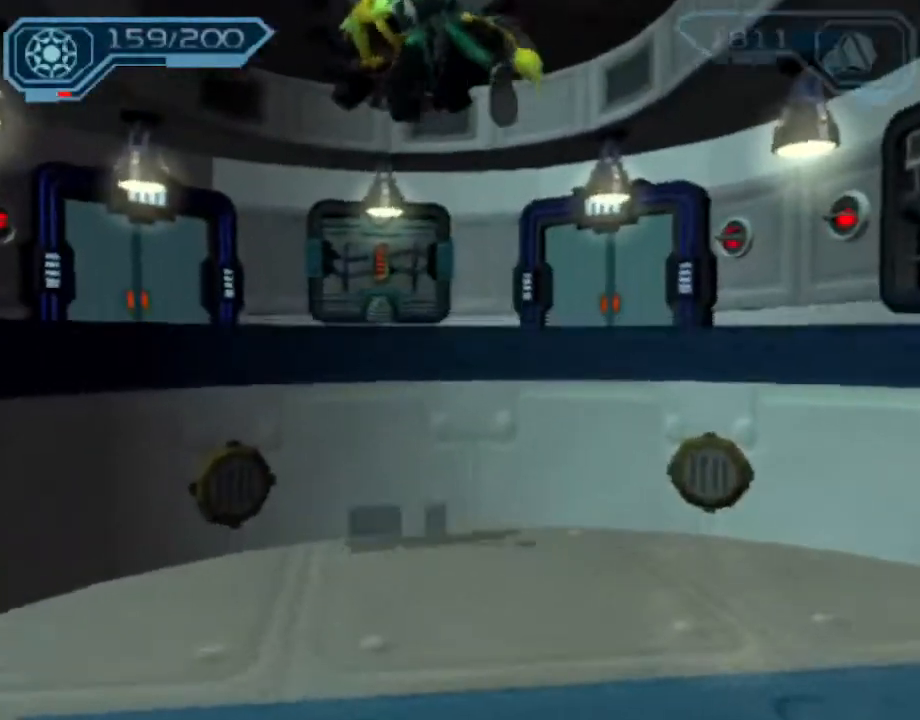
{"buttons": ["CROSS", "R1"], "left_stick": "up-left", "right_stick": "center", "events": [[17, "CROSS", "up"], [450, "CROSS", "down"], [467, "R1", "down"]]}
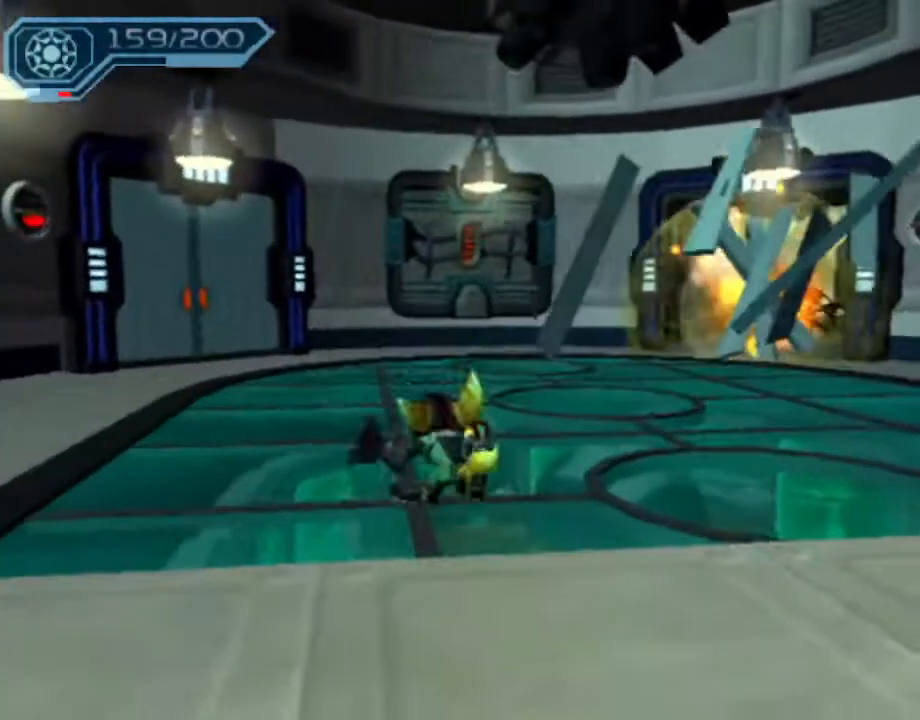
{"buttons": [], "left_stick": "up-left", "right_stick": "center", "events": [[367, "R1", "up"], [400, "CROSS", "up"]]}
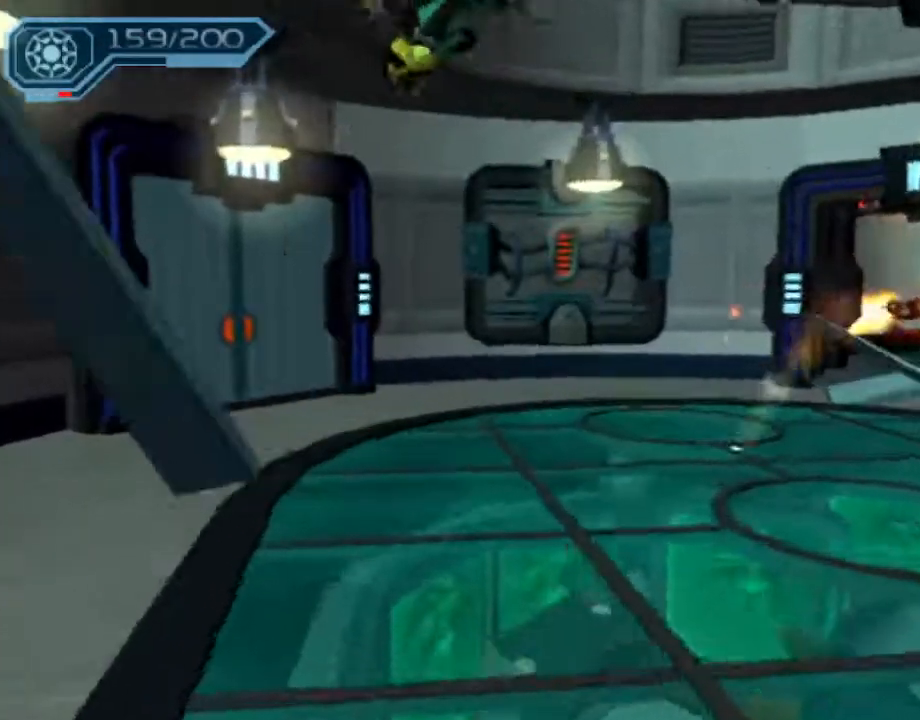
{"buttons": ["CROSS", "R1"], "left_stick": "up-left", "right_stick": "center", "events": [[450, "CROSS", "down"], [450, "R1", "down"]]}
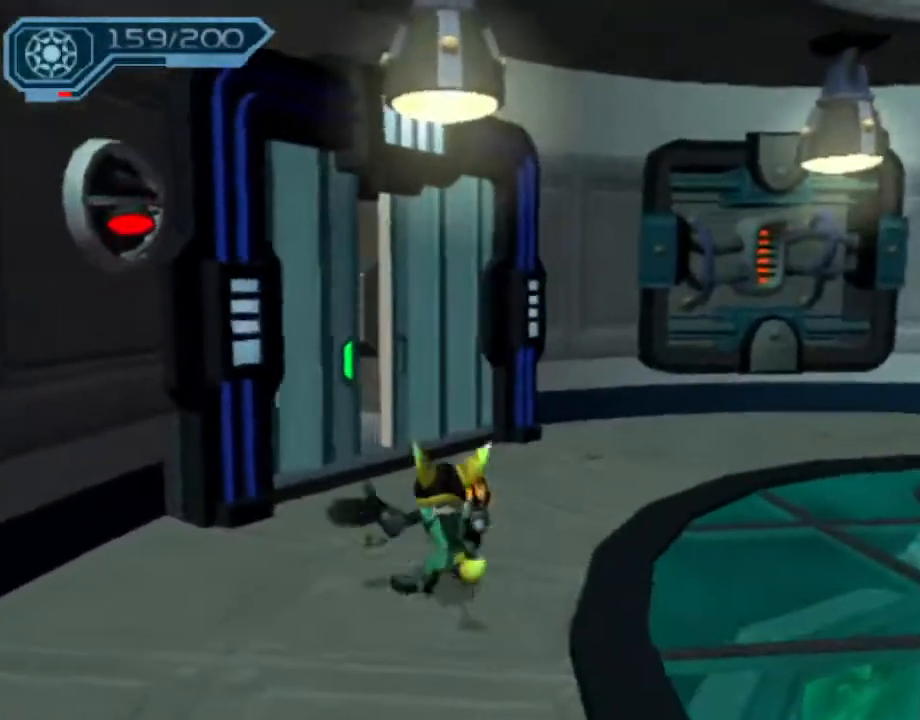
{"buttons": [], "left_stick": "center", "right_stick": "center", "events": [[250, "R1", "up"], [267, "CROSS", "up"], [450, "left_stick", "center"]]}